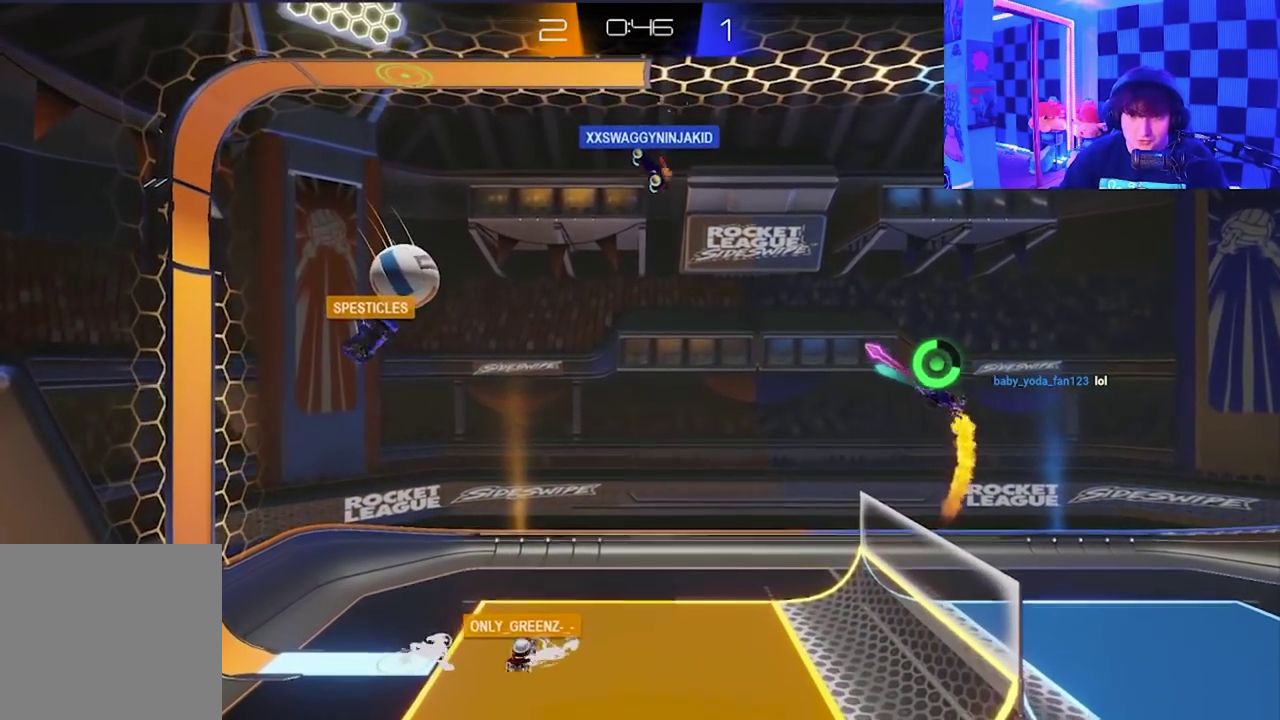
Gameplay with a controller (Xbox layout); each line is a JSON object with the inputs held at the frame after it. "events" lists button and stick changes between this image and that frame as [ms after this image, input, new state], when the widget could be followed in between. Not read: right_stick.
{"buttons": [], "left_stick": "center", "events": [[233, "left_stick", "up"], [433, "left_stick", "center"]]}
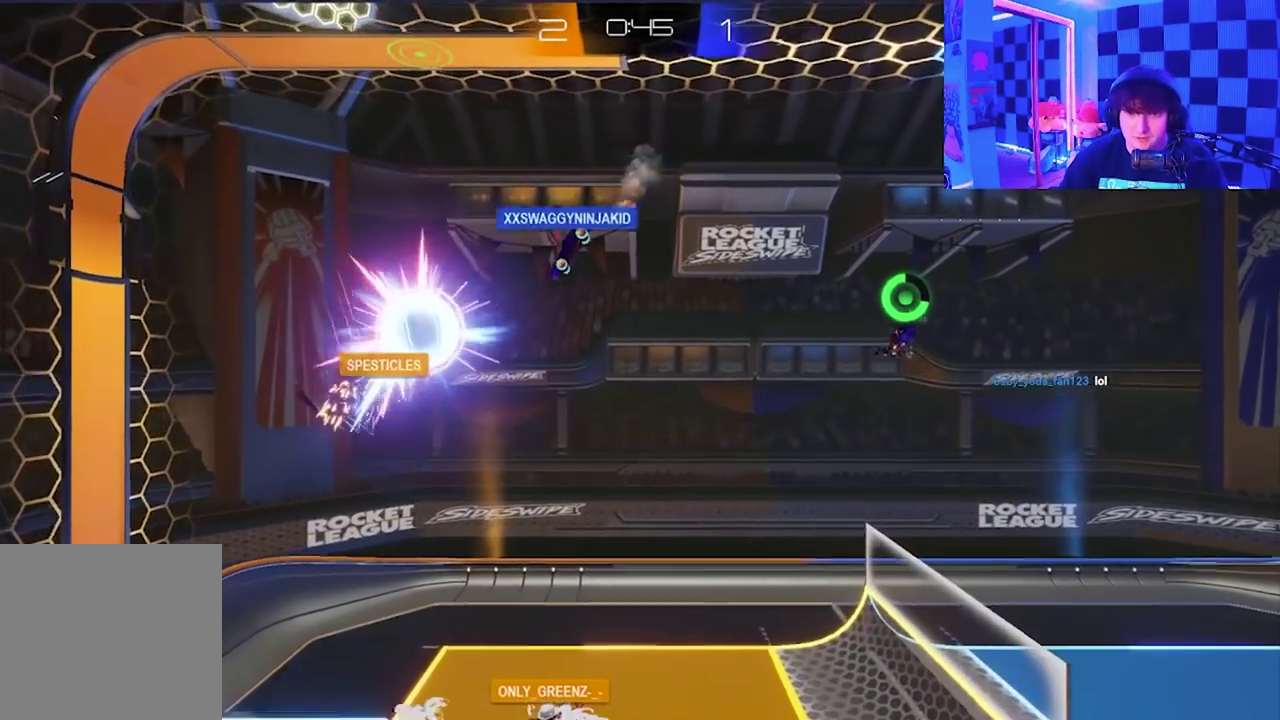
{"buttons": ["X"], "left_stick": "up", "events": [[150, "left_stick", "right"], [250, "left_stick", "center"], [300, "left_stick", "up"], [317, "X", "down"]]}
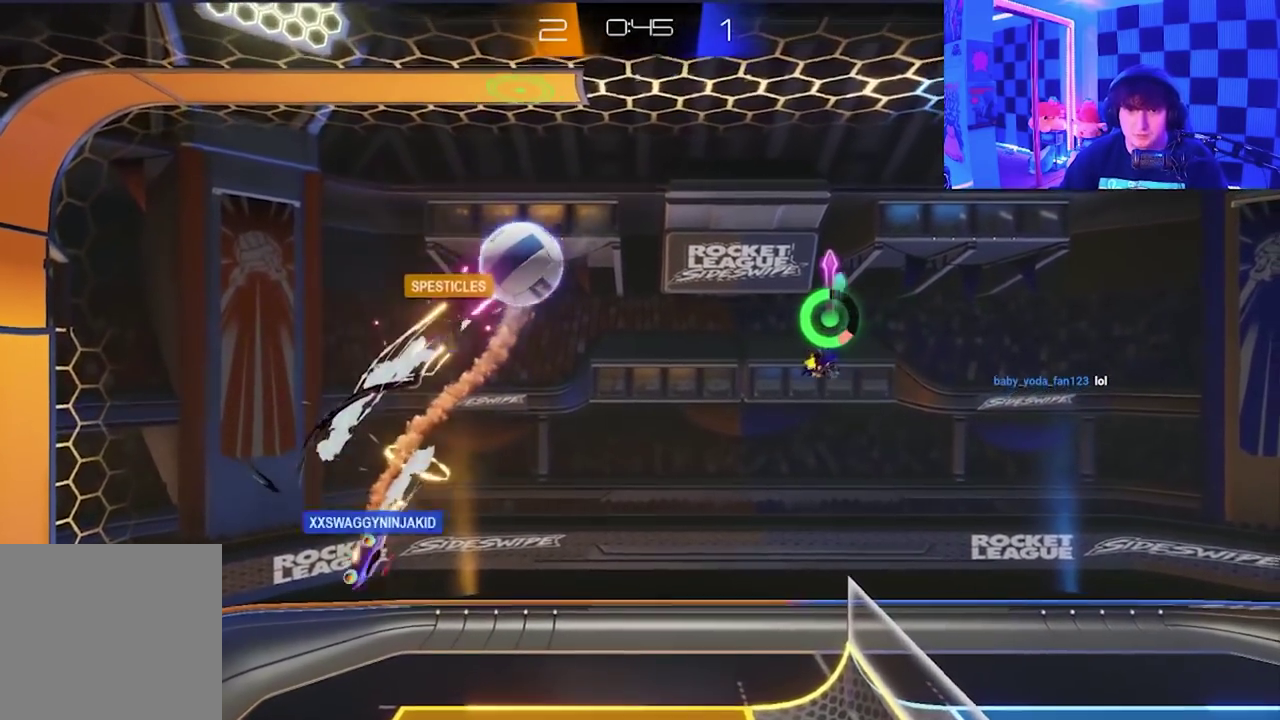
{"buttons": [], "left_stick": "right", "events": [[267, "left_stick", "up-right"], [417, "left_stick", "right"], [450, "X", "up"]]}
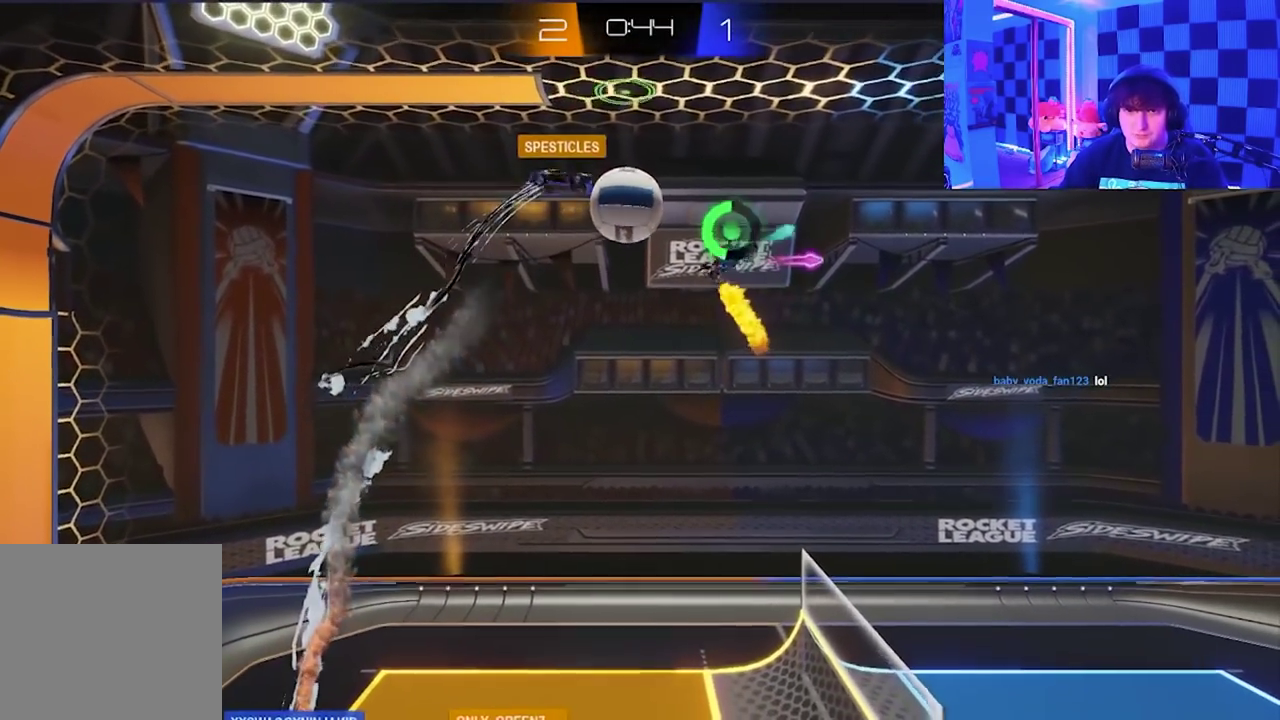
{"buttons": ["X"], "left_stick": "down-left", "events": [[233, "X", "down"], [267, "left_stick", "down-right"], [383, "left_stick", "down"], [450, "left_stick", "down-left"]]}
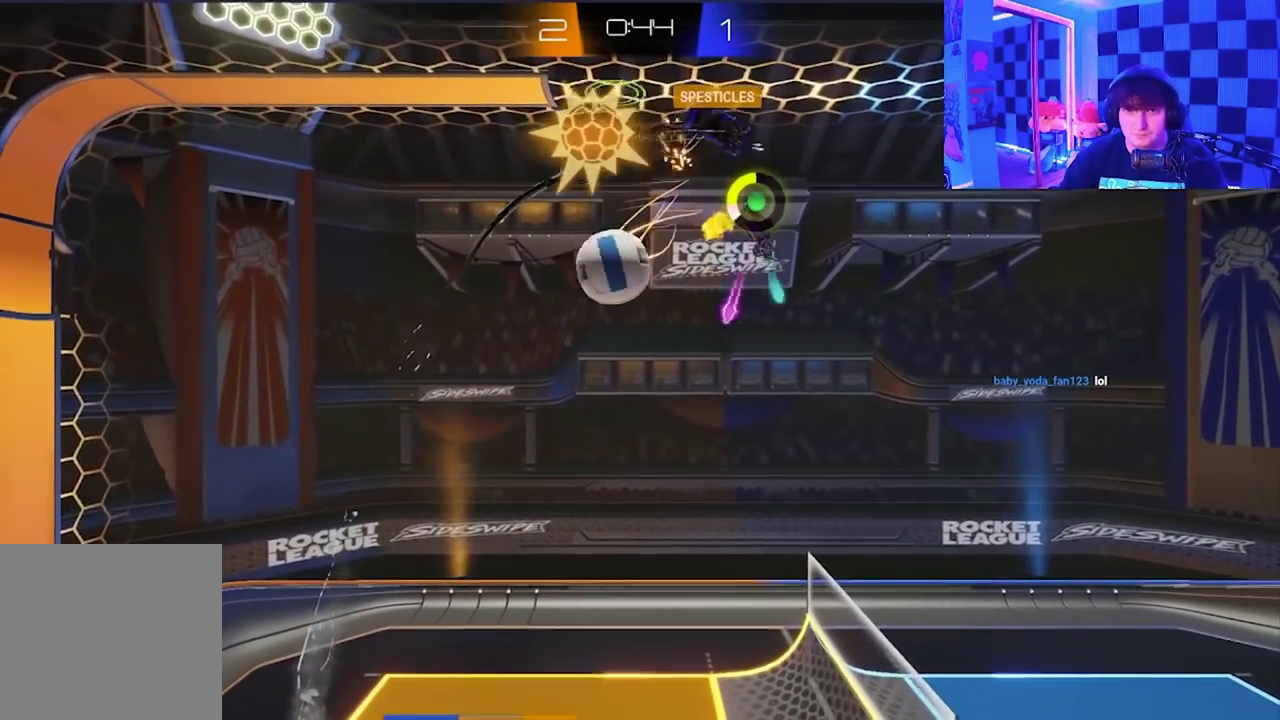
{"buttons": ["A", "X"], "left_stick": "up-left", "events": [[150, "left_stick", "left"], [233, "left_stick", "up-left"], [267, "A", "down"]]}
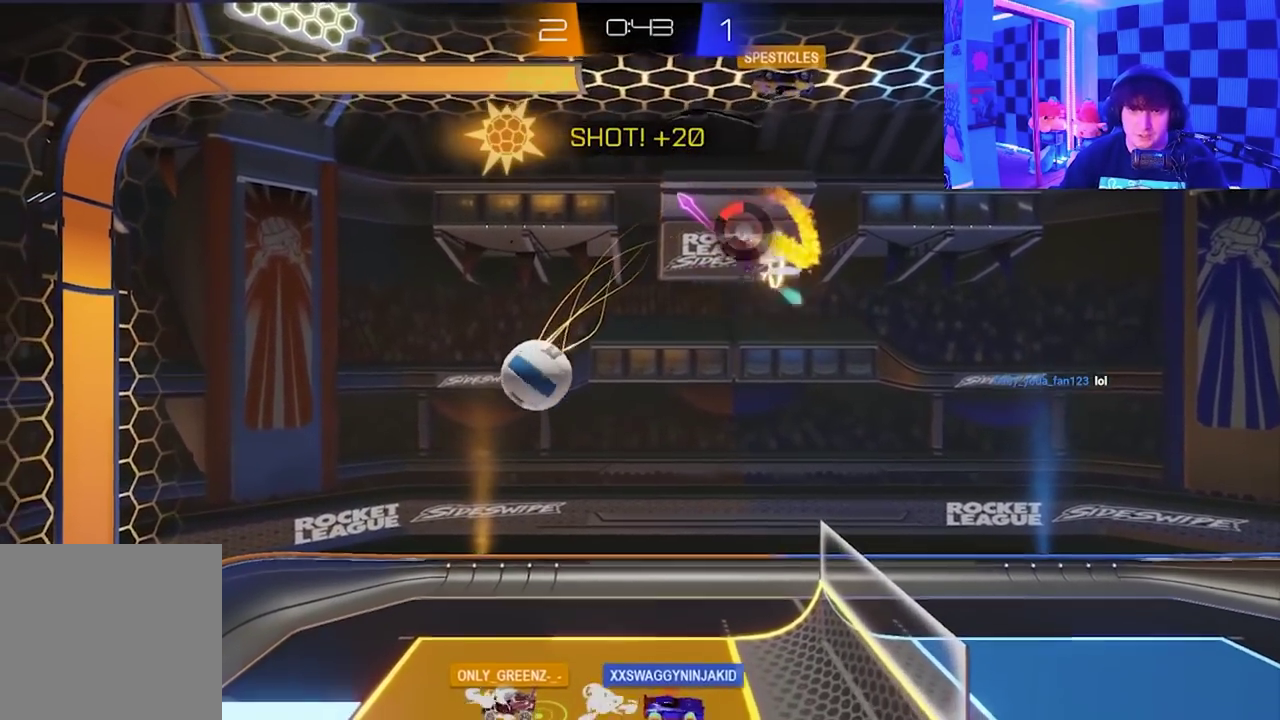
{"buttons": [], "left_stick": "center", "events": [[200, "left_stick", "left"], [367, "A", "up"], [367, "left_stick", "down-right"], [433, "X", "up"], [500, "left_stick", "center"]]}
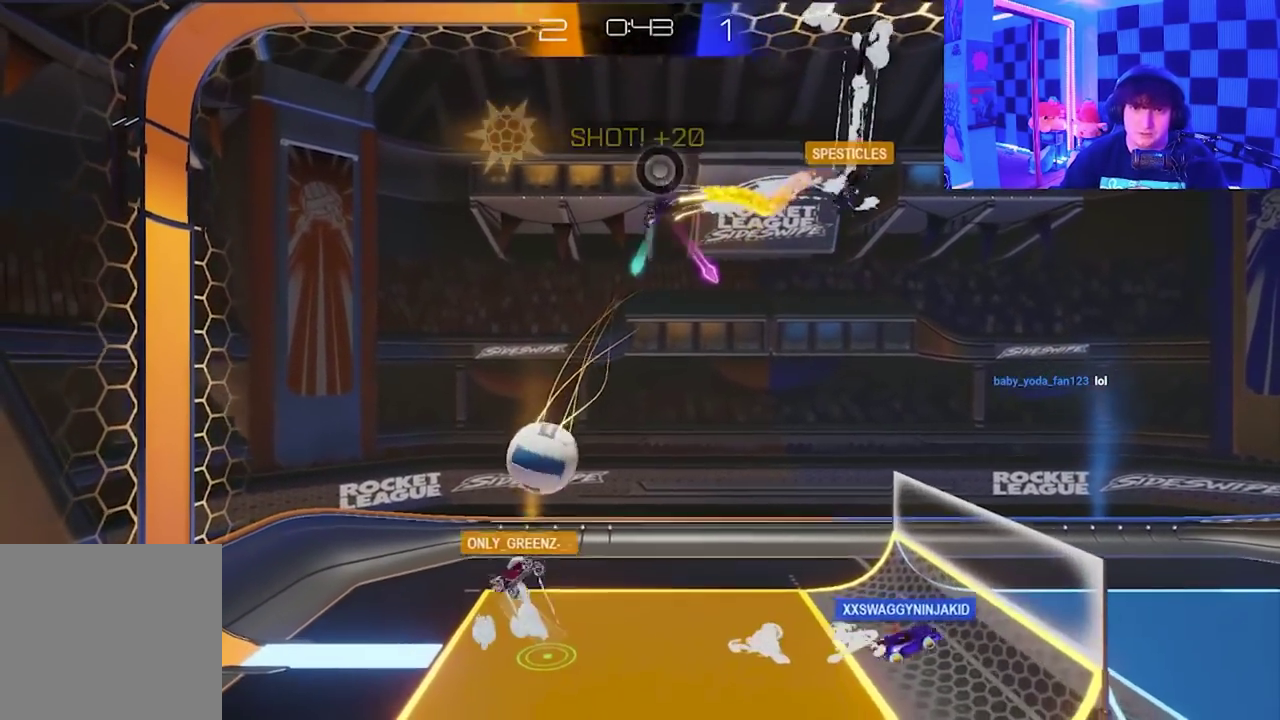
{"buttons": [], "left_stick": "center", "events": [[167, "left_stick", "down-right"], [317, "left_stick", "right"], [467, "left_stick", "center"]]}
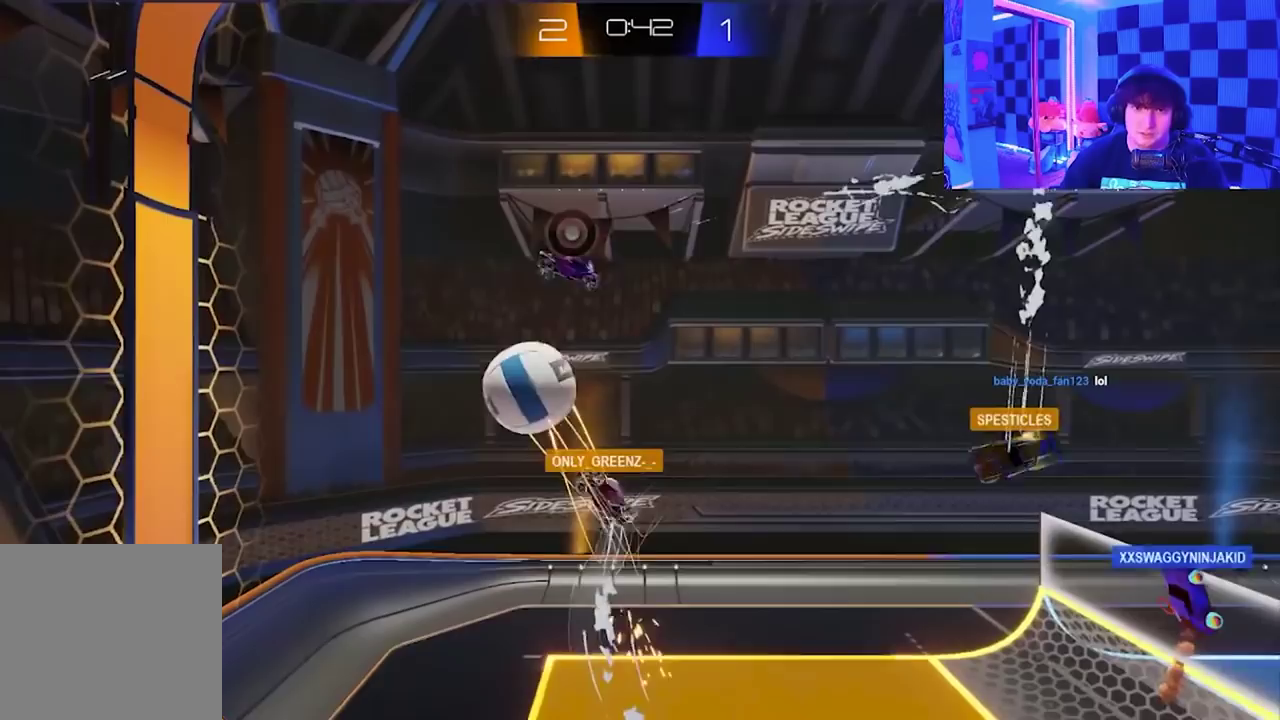
{"buttons": [], "left_stick": "center", "events": [[67, "A", "down"], [200, "A", "up"], [283, "A", "down"], [400, "A", "up"]]}
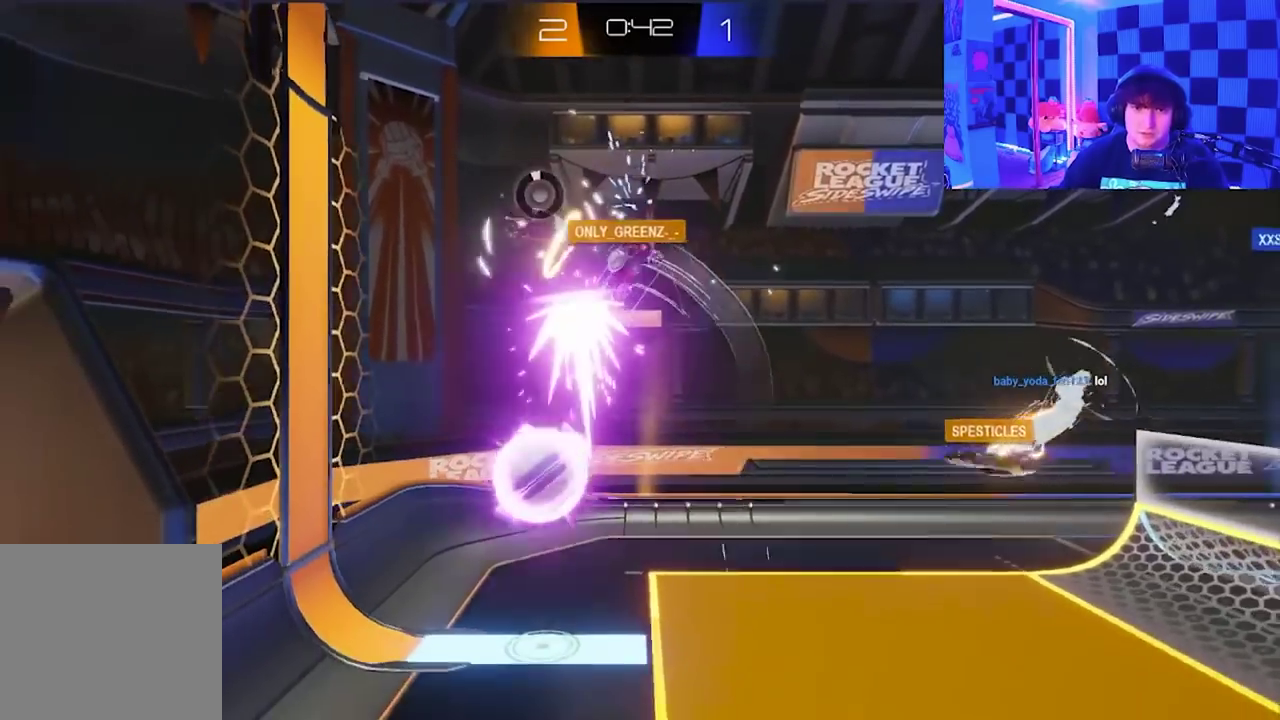
{"buttons": [], "left_stick": "up-left"}
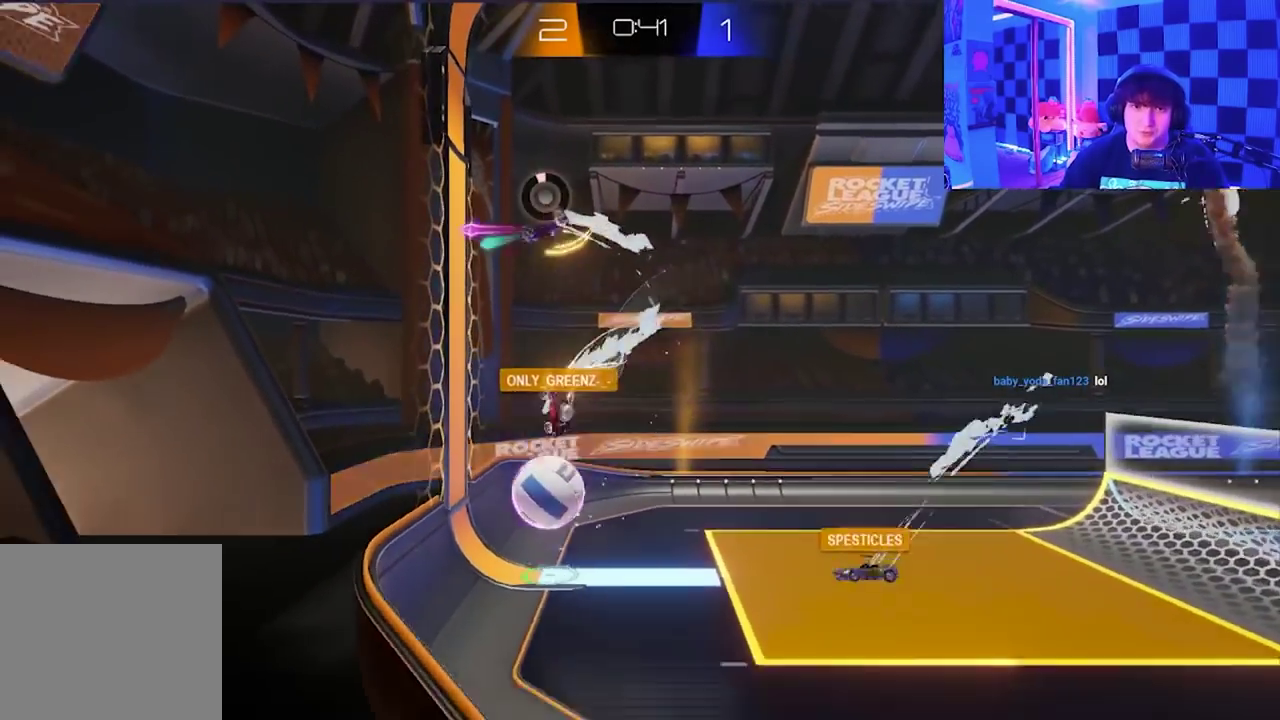
{"buttons": [], "left_stick": "right"}
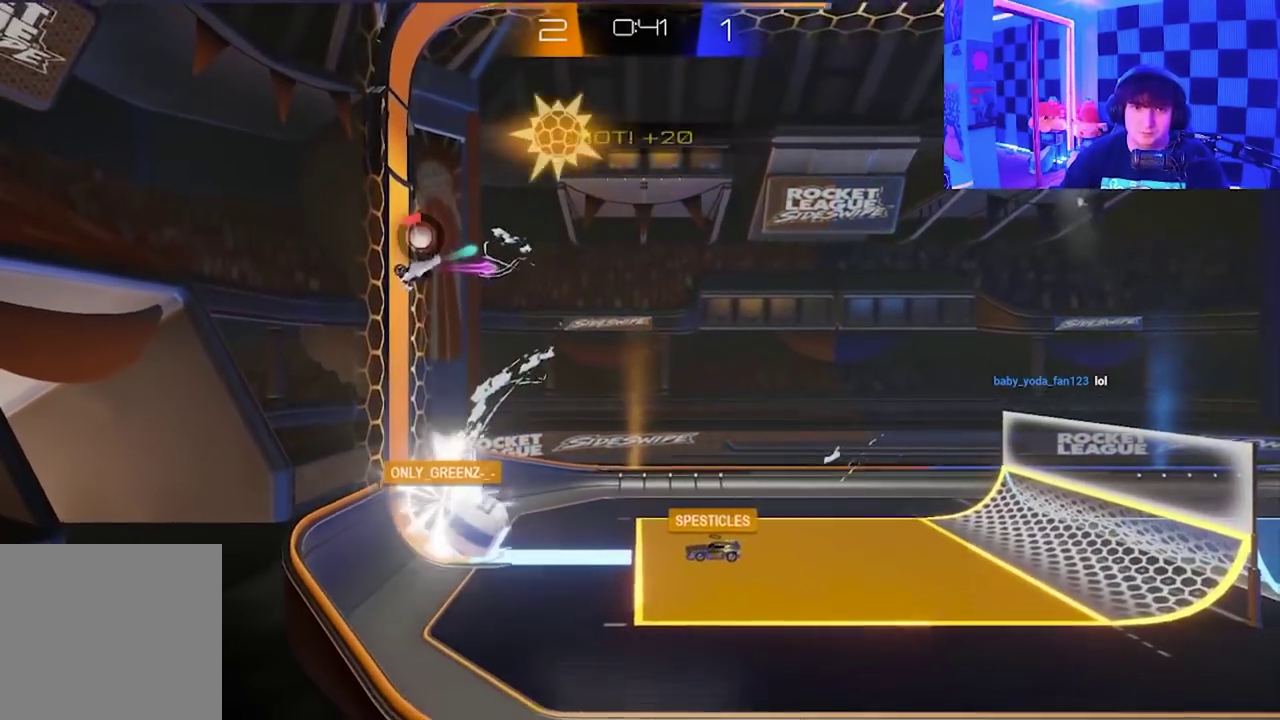
{"buttons": [], "left_stick": "down-right", "events": [[83, "A", "down"], [83, "X", "down"], [233, "left_stick", "down-right"], [267, "A", "up"], [300, "X", "up"], [300, "left_stick", "down"], [350, "left_stick", "down-right"]]}
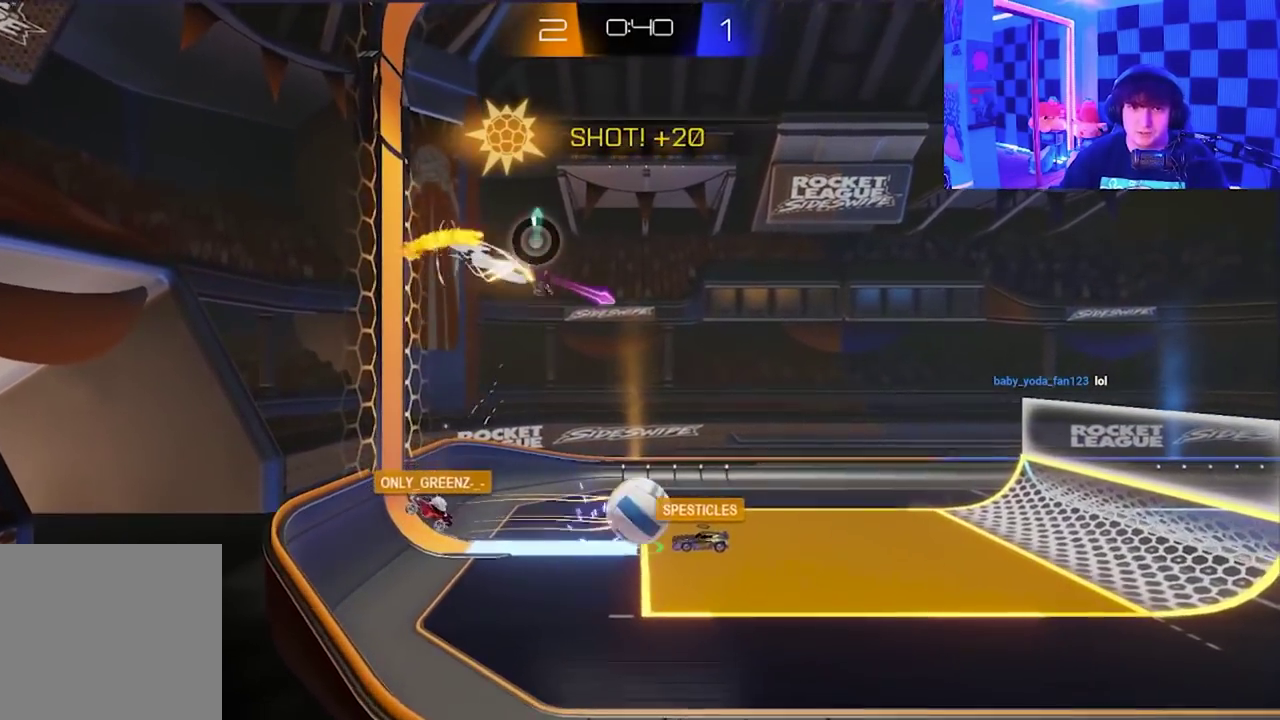
{"buttons": [], "left_stick": "down-left", "events": [[167, "left_stick", "down"], [383, "left_stick", "down-left"]]}
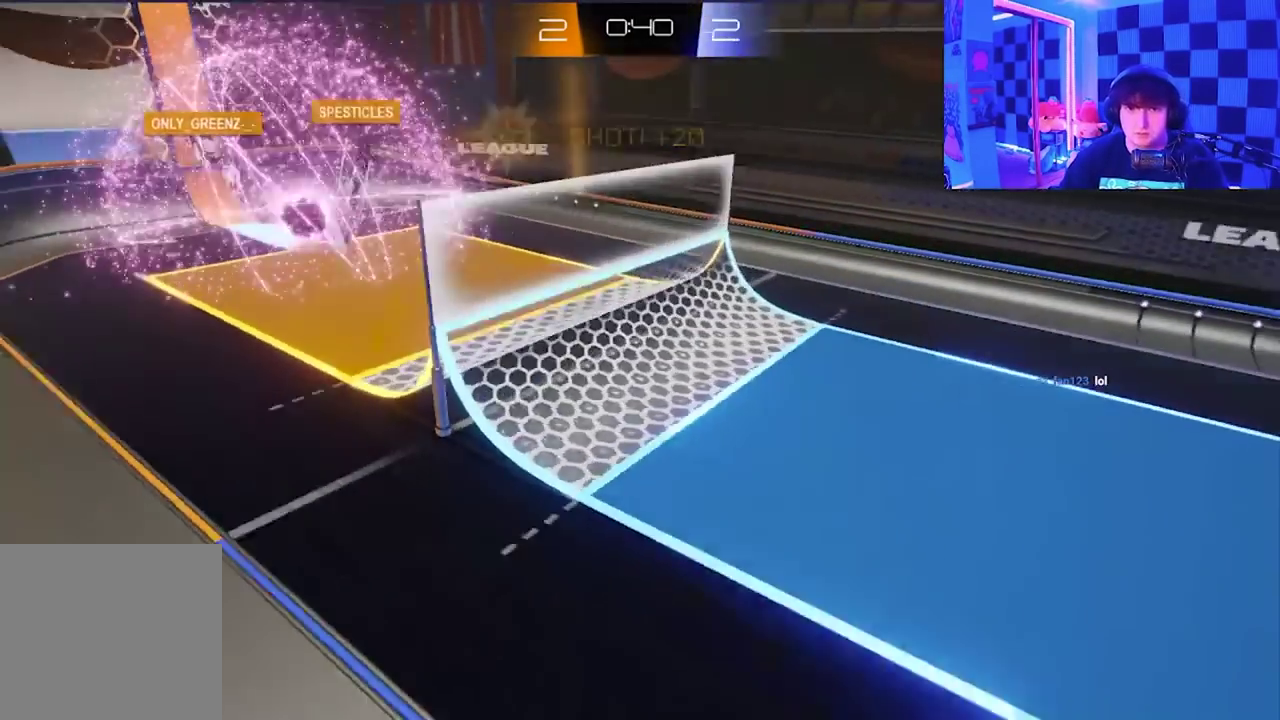
{"buttons": [], "left_stick": "center", "events": [[33, "left_stick", "down"], [83, "left_stick", "center"]]}
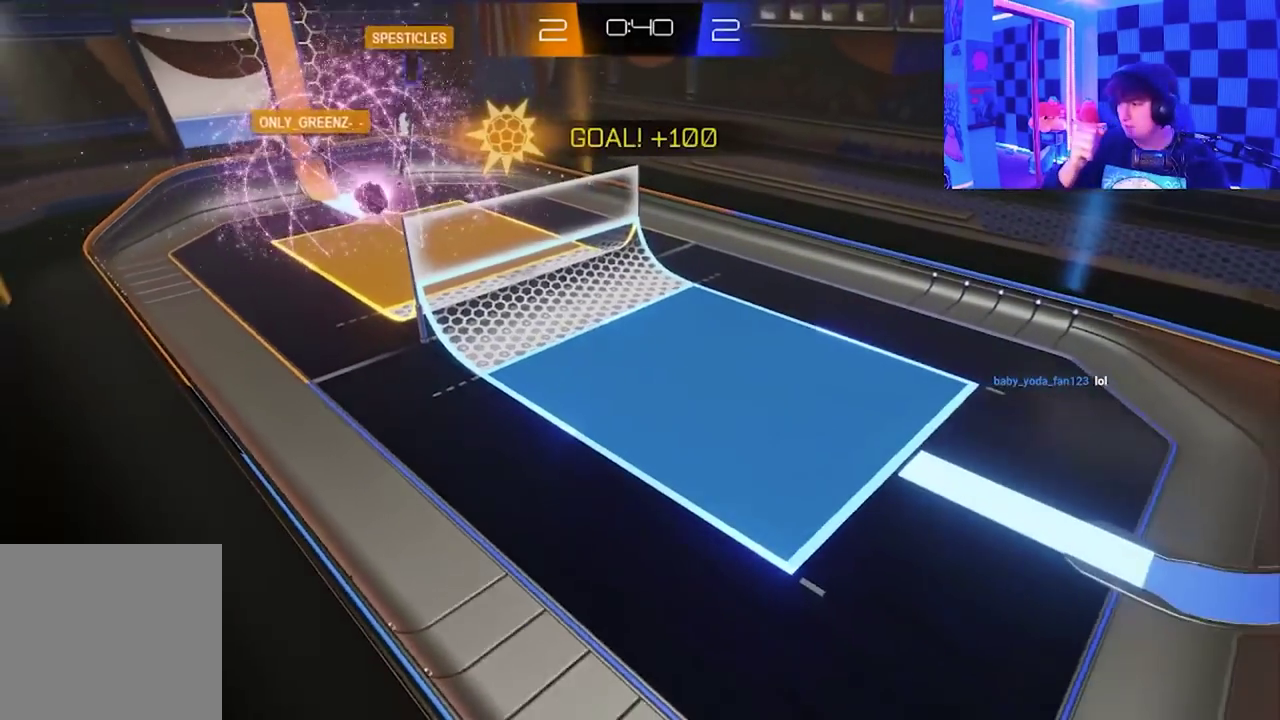
{"buttons": [], "left_stick": "center", "events": []}
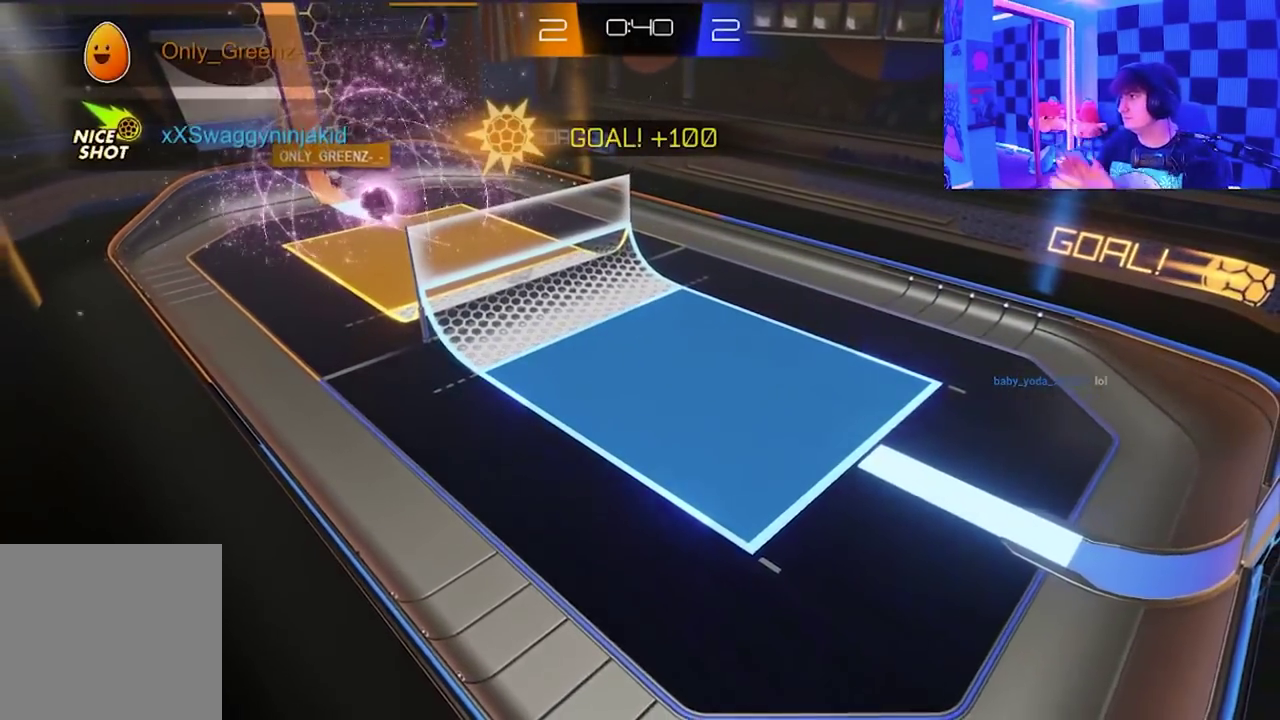
{"buttons": [], "left_stick": "center", "events": []}
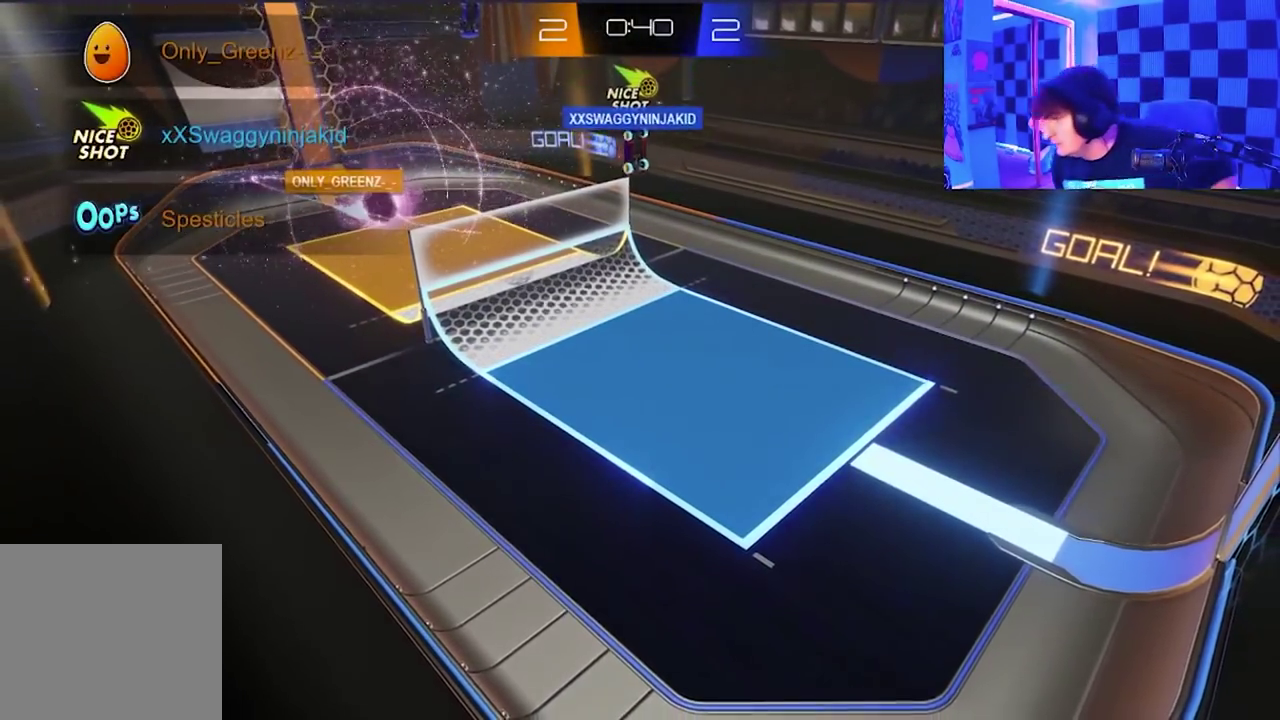
{"buttons": [], "left_stick": "center", "events": []}
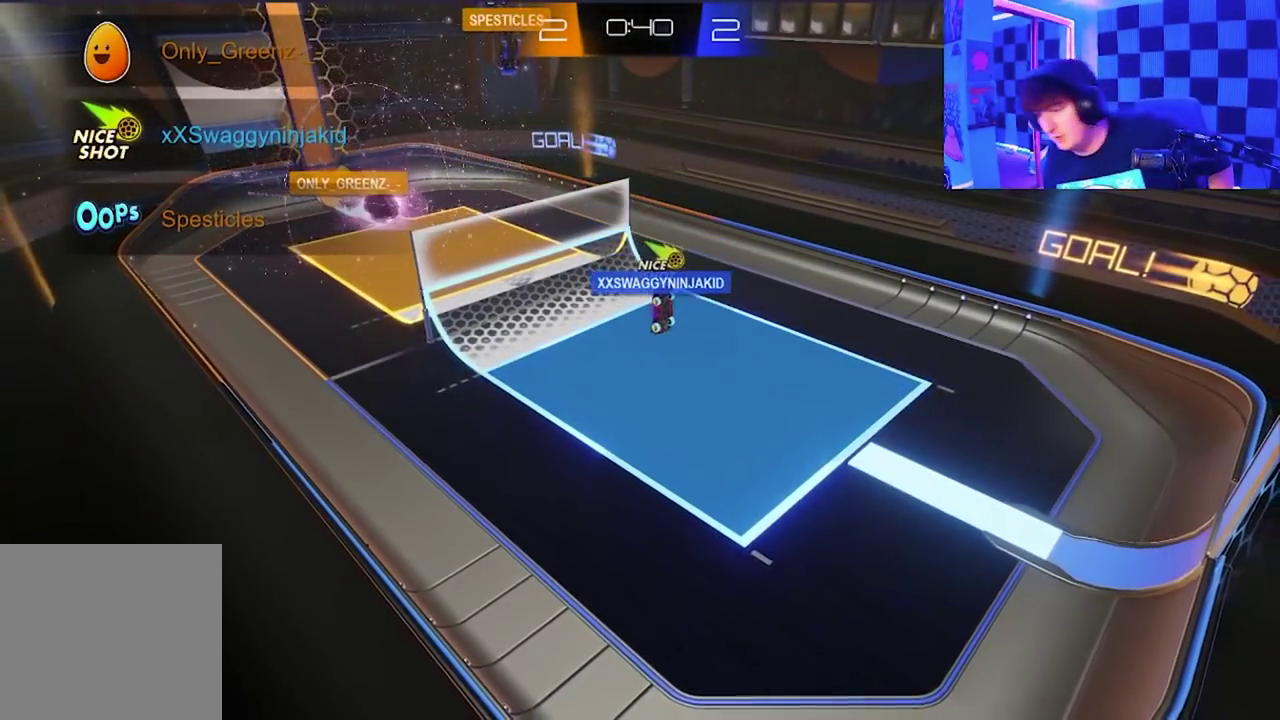
{"buttons": [], "left_stick": "center", "events": []}
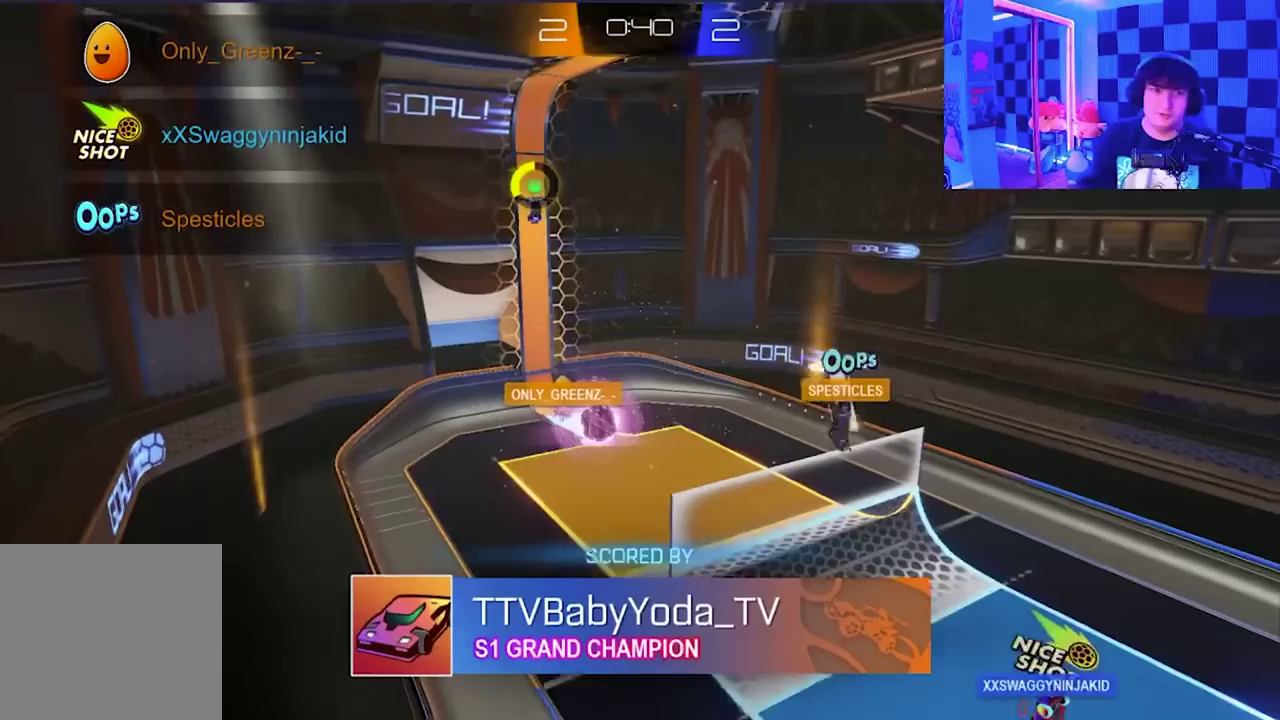
{"buttons": [], "left_stick": "center", "events": []}
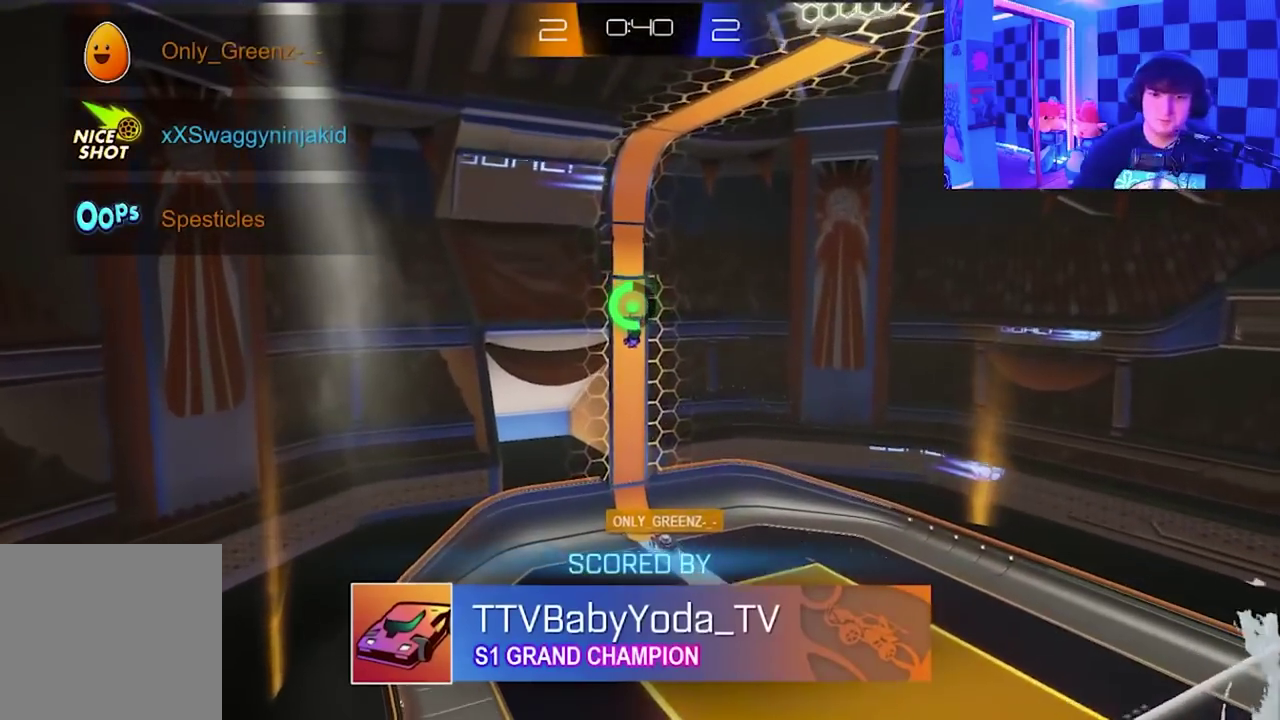
{"buttons": [], "left_stick": "center", "events": []}
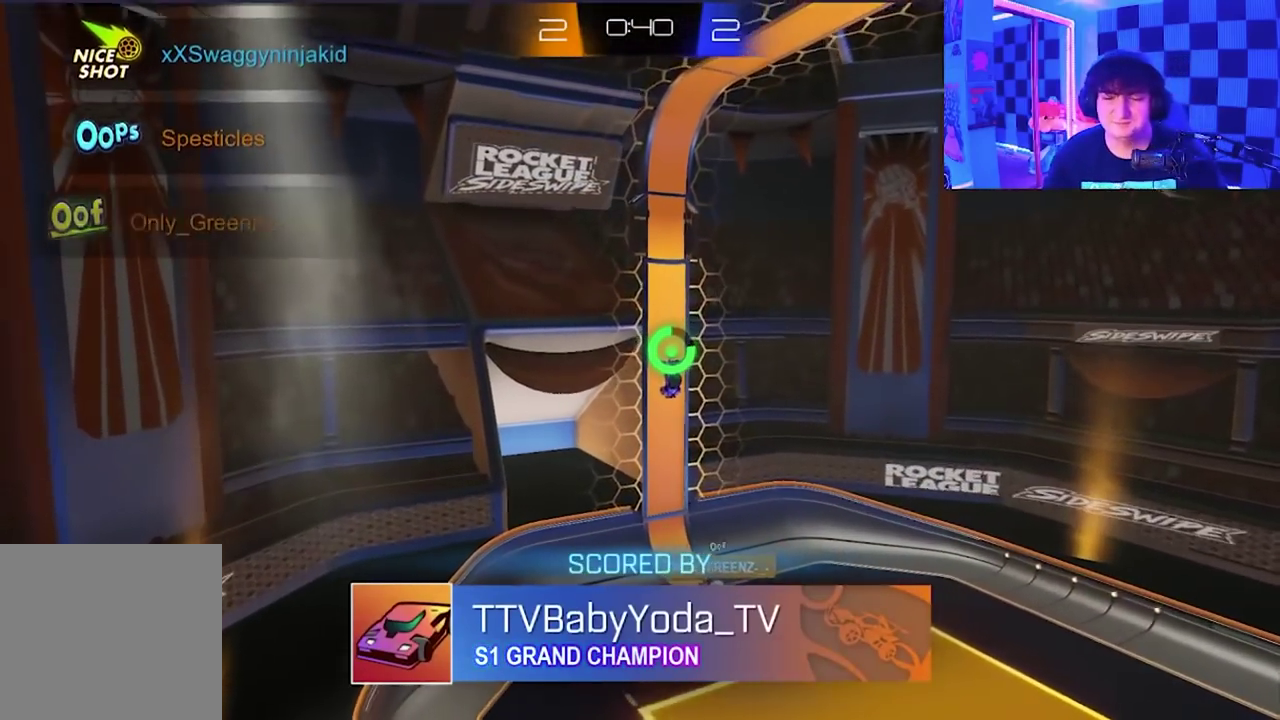
{"buttons": ["A", "B"], "left_stick": "down-right", "events": [[150, "left_stick", "up-right"], [200, "left_stick", "center"], [283, "left_stick", "right"], [350, "A", "down"], [350, "X", "down"], [367, "B", "down"], [367, "Y", "down"], [450, "left_stick", "down-right"], [483, "X", "up"], [500, "Y", "up"]]}
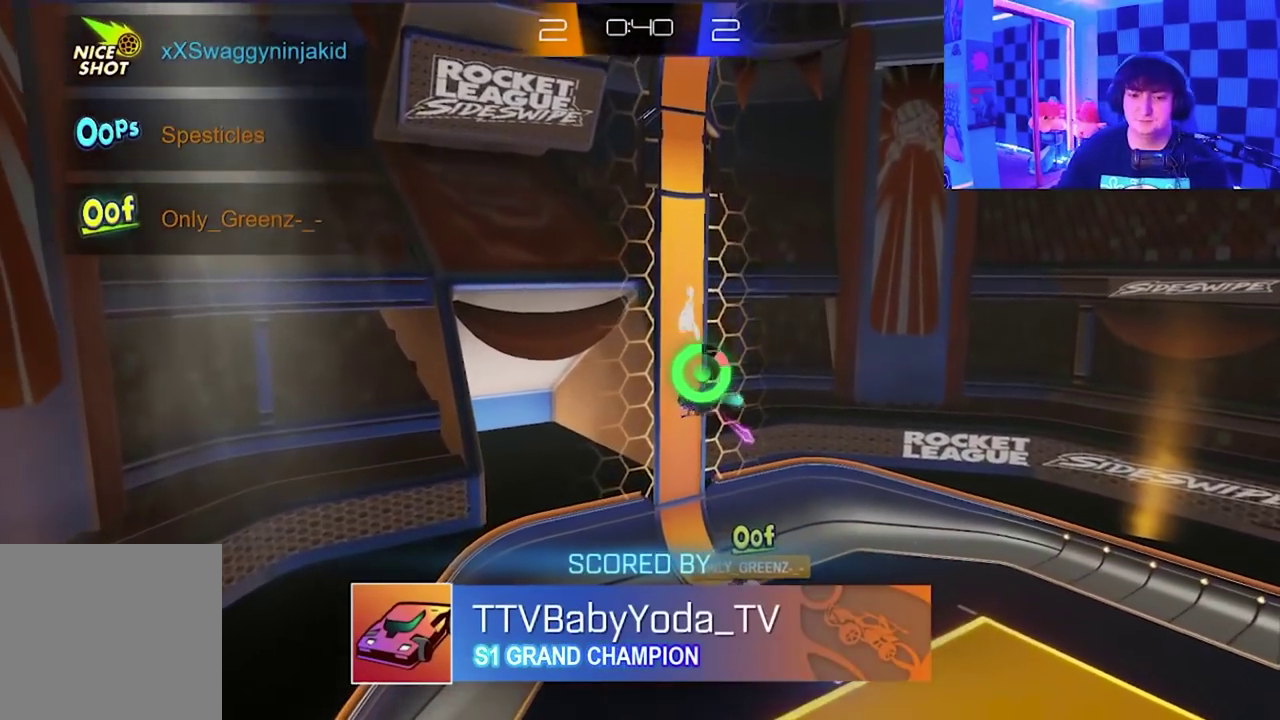
{"buttons": ["A", "X", "Y"], "left_stick": "down-right", "events": [[33, "A", "up"], [33, "B", "up"], [50, "left_stick", "right"], [100, "A", "down"], [117, "X", "down"], [133, "B", "down"], [150, "Y", "down"], [233, "X", "up"], [267, "left_stick", "down-right"], [300, "B", "up"], [300, "Y", "up"], [317, "X", "down"], [350, "left_stick", "down"], [467, "Y", "down"], [483, "left_stick", "down-right"]]}
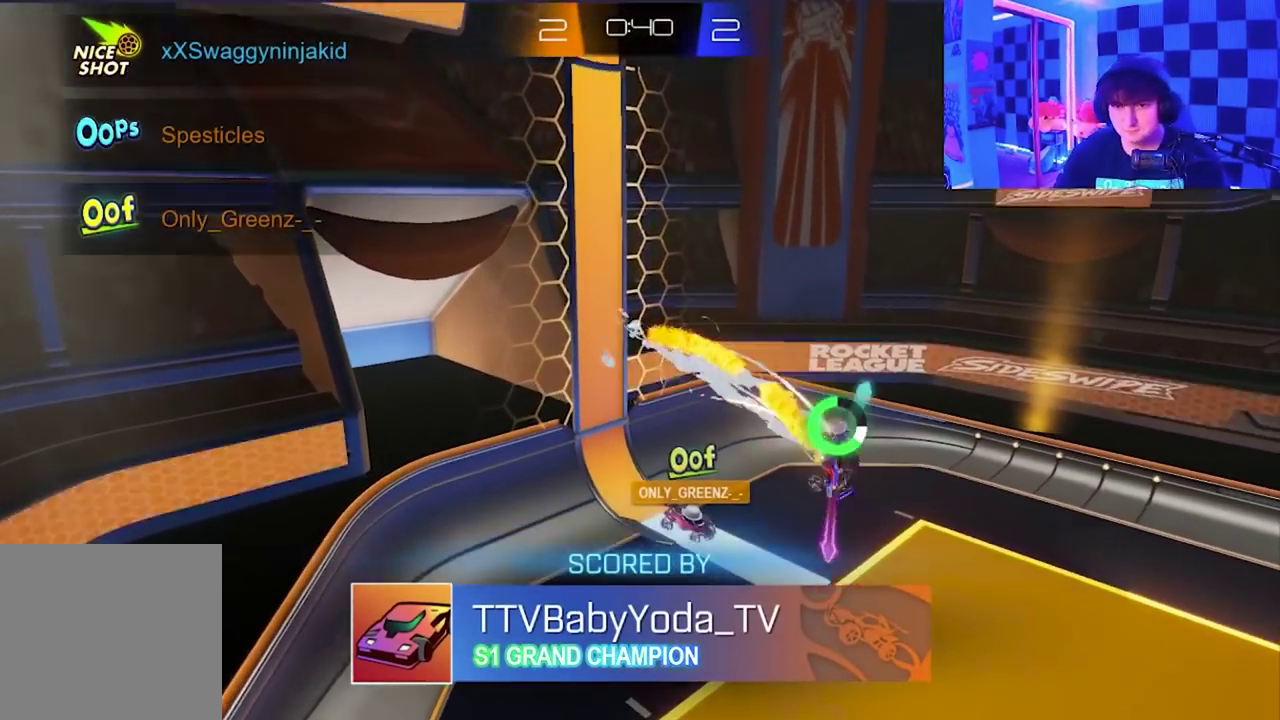
{"buttons": [], "left_stick": "right", "events": [[33, "X", "up"], [33, "Y", "up"], [67, "A", "up"], [83, "left_stick", "right"], [150, "left_stick", "up-right"], [283, "left_stick", "right"], [383, "left_stick", "center"], [483, "left_stick", "right"]]}
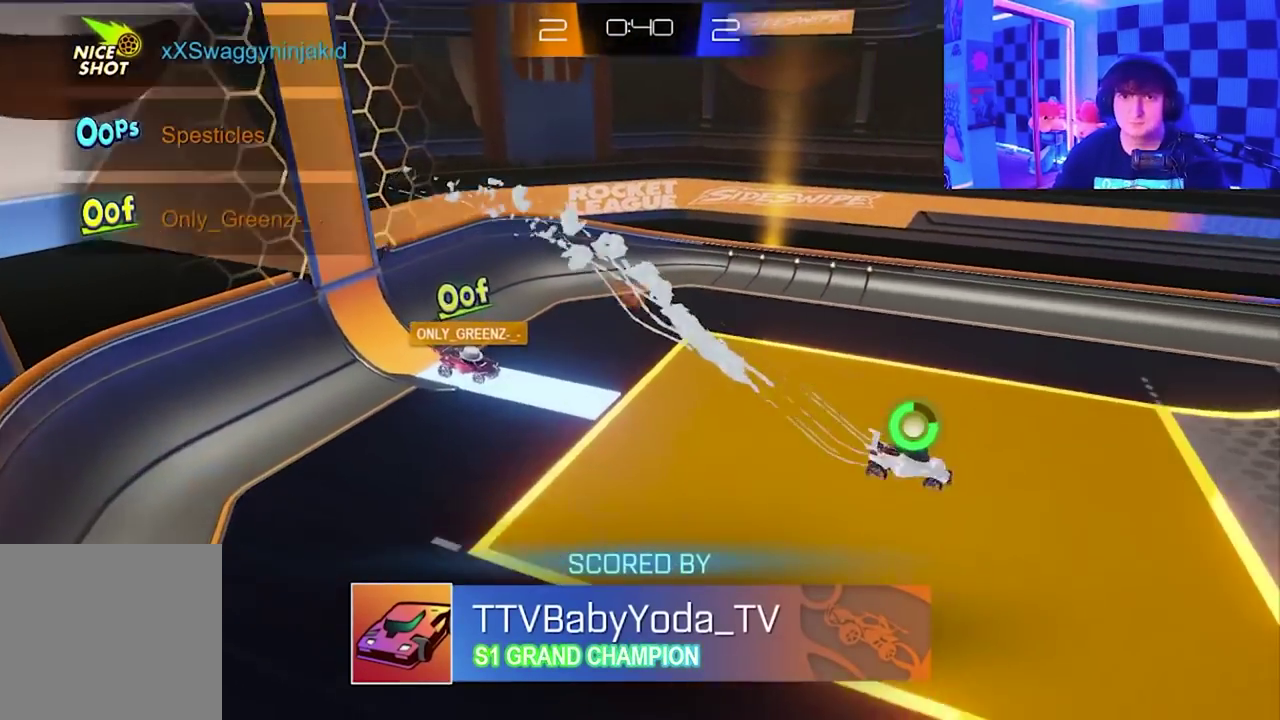
{"buttons": [], "left_stick": "right", "events": [[233, "left_stick", "up-left"], [283, "left_stick", "left"], [433, "left_stick", "down-right"], [483, "left_stick", "right"]]}
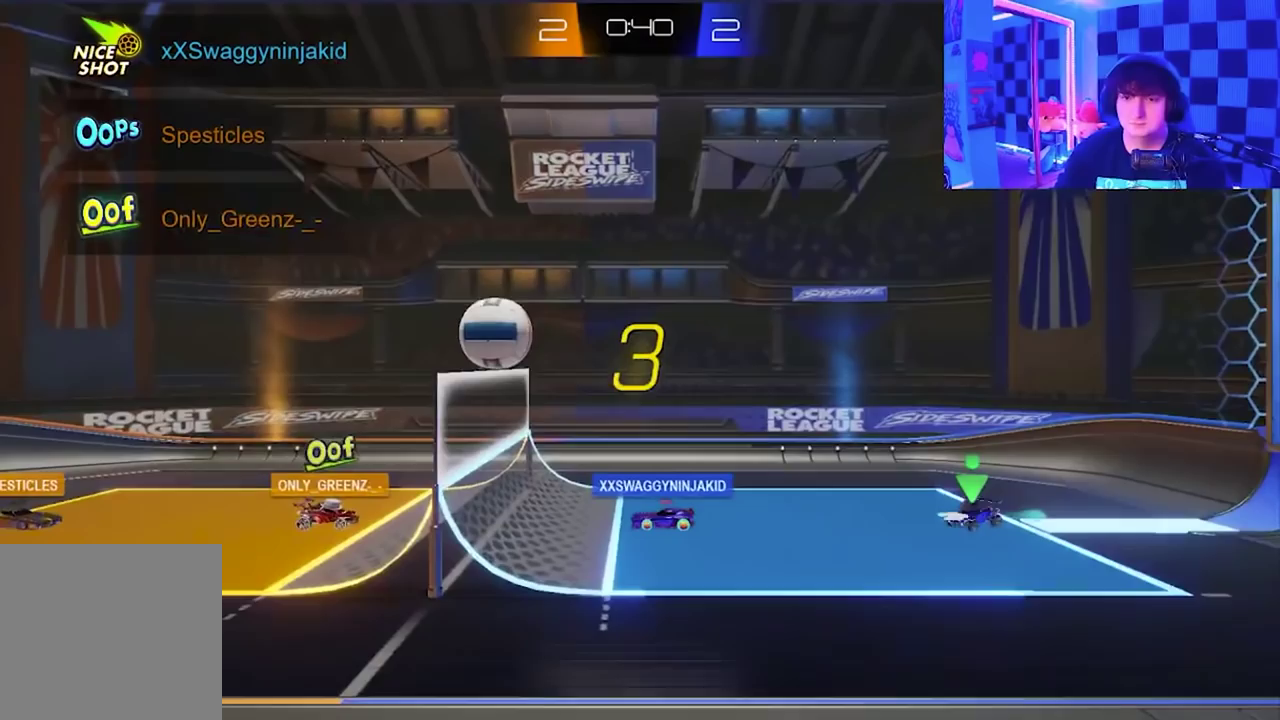
{"buttons": [], "left_stick": "right", "events": [[133, "left_stick", "up-left"], [183, "left_stick", "left"], [283, "X", "down"], [333, "left_stick", "down-right"], [383, "left_stick", "right"], [417, "X", "up"]]}
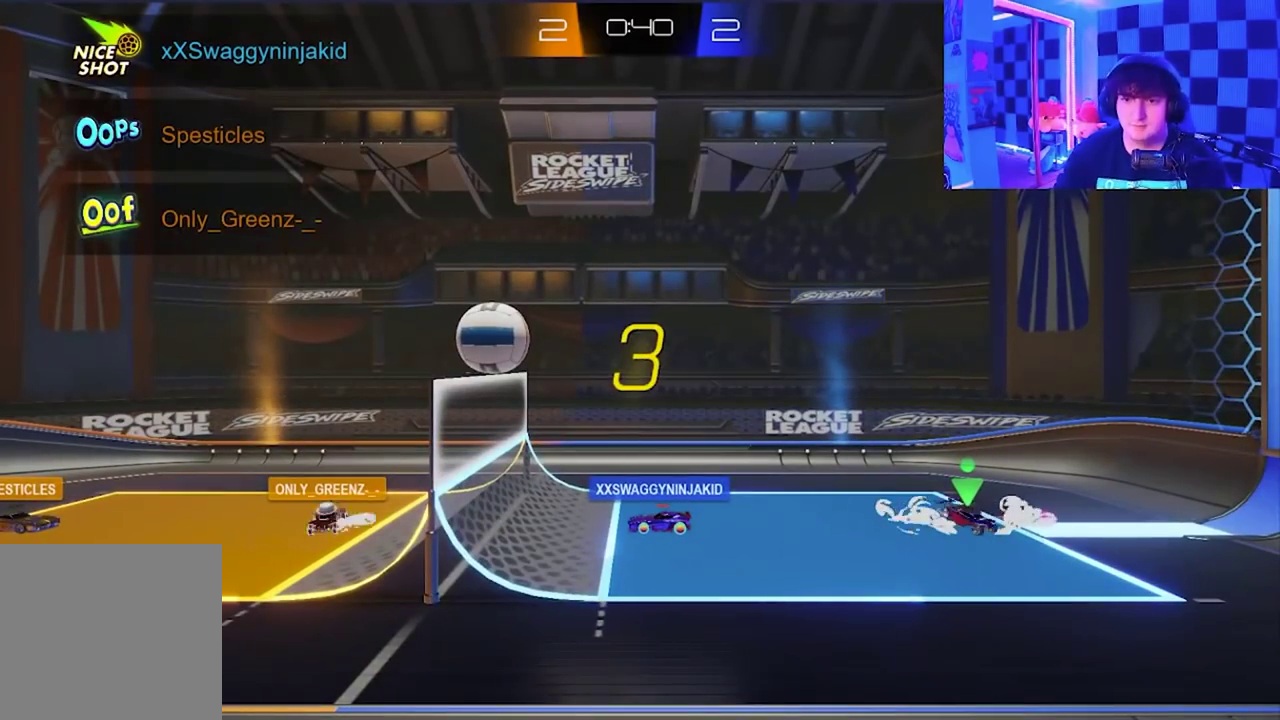
{"buttons": [], "left_stick": "right", "events": [[83, "left_stick", "left"], [400, "left_stick", "right"]]}
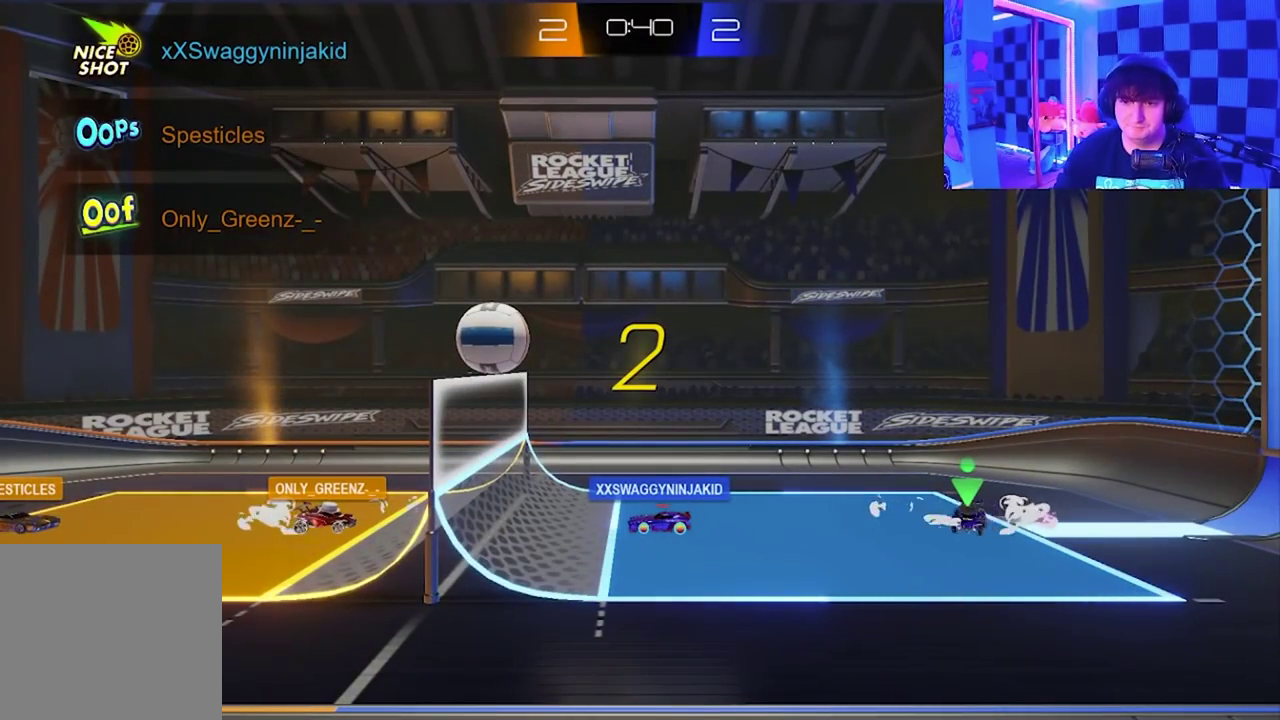
{"buttons": ["X"], "left_stick": "left", "events": [[83, "left_stick", "up-left"], [150, "left_stick", "left"], [300, "X", "down"]]}
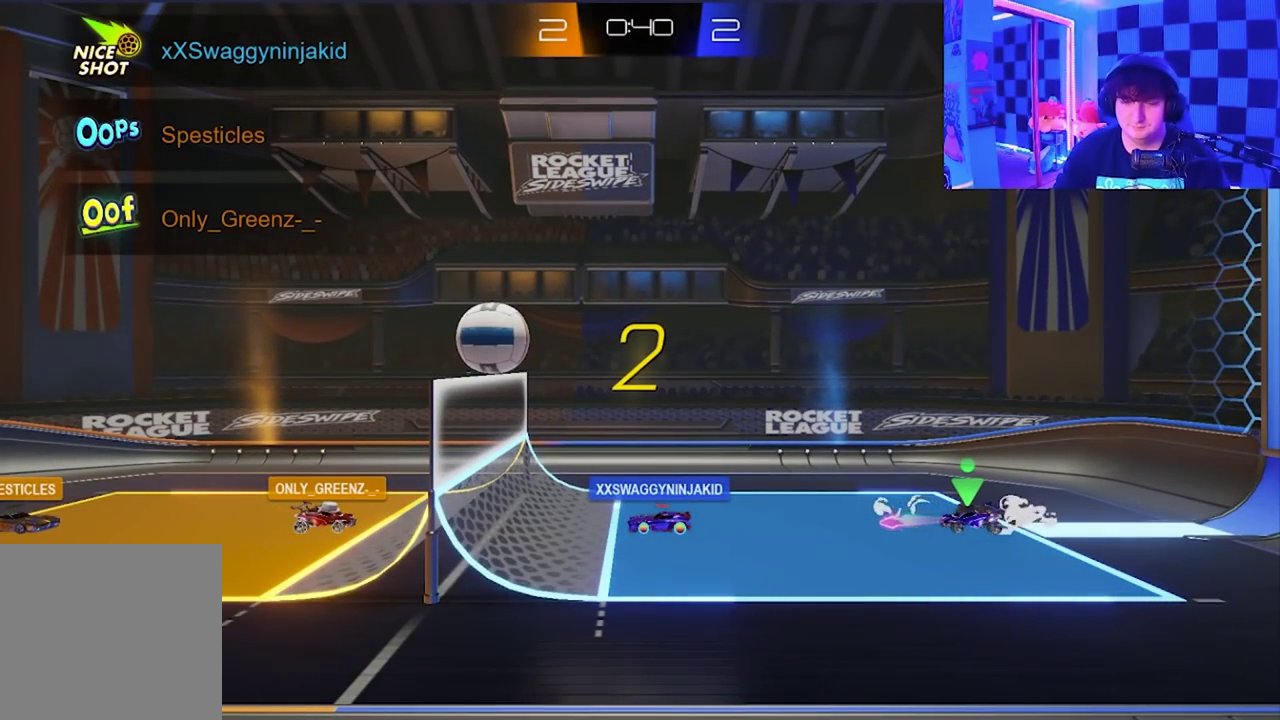
{"buttons": [], "left_stick": "down-left", "events": [[50, "X", "up"], [367, "left_stick", "down-left"]]}
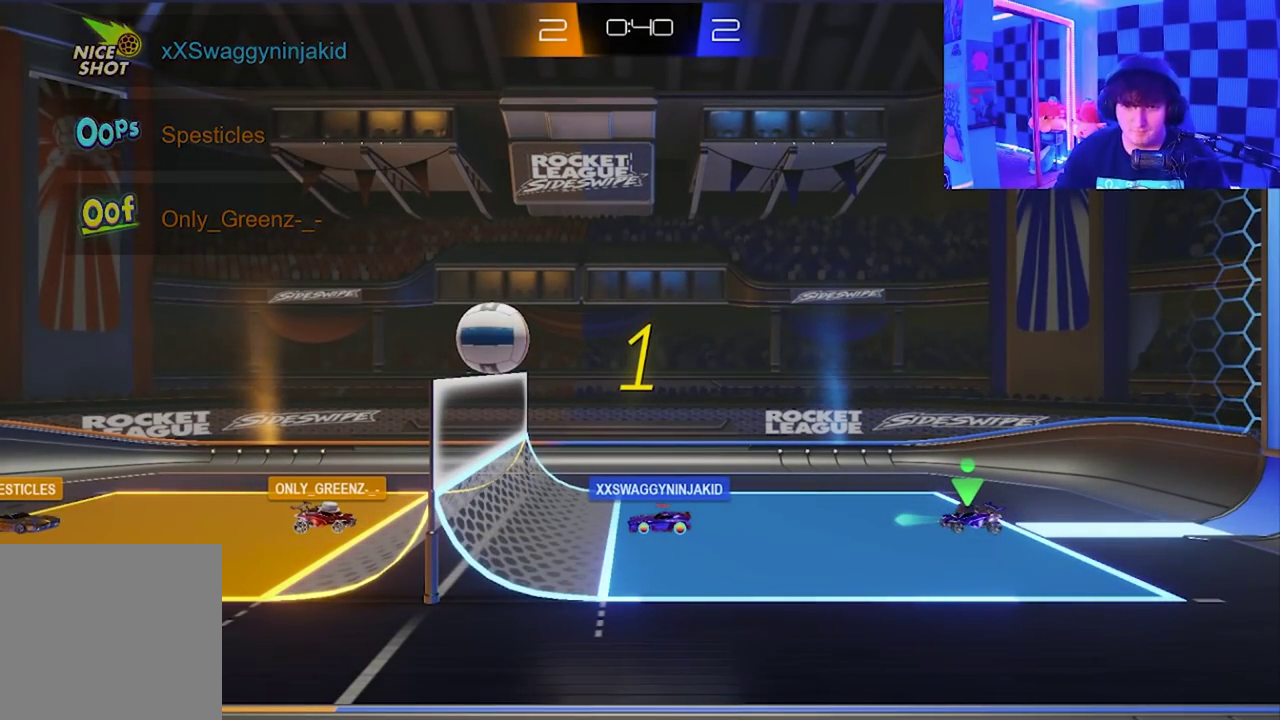
{"buttons": [], "left_stick": "left", "events": [[433, "left_stick", "left"]]}